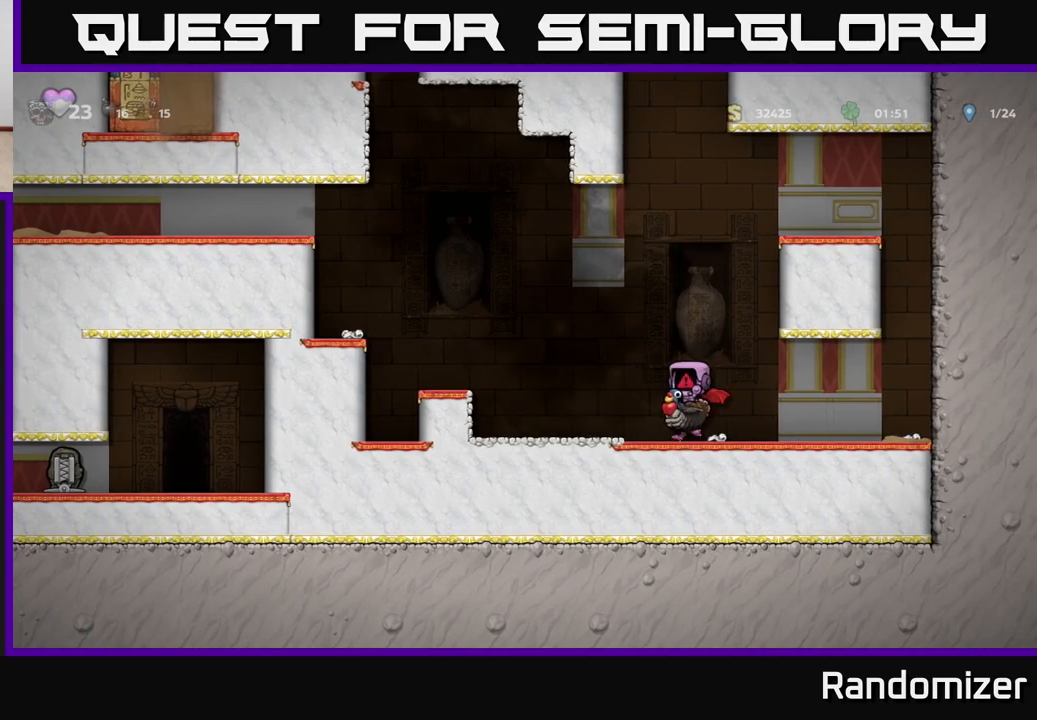
Gameplay with a controller (Xbox layout); each line is a JSON object with the inputs held at the frame after it. "events" lists button and stick changes between this image and that frame as [ms after this image, input, new state], when the widget could be followed in between.
{"buttons": [], "left_stick": "center", "right_stick": "center", "events": []}
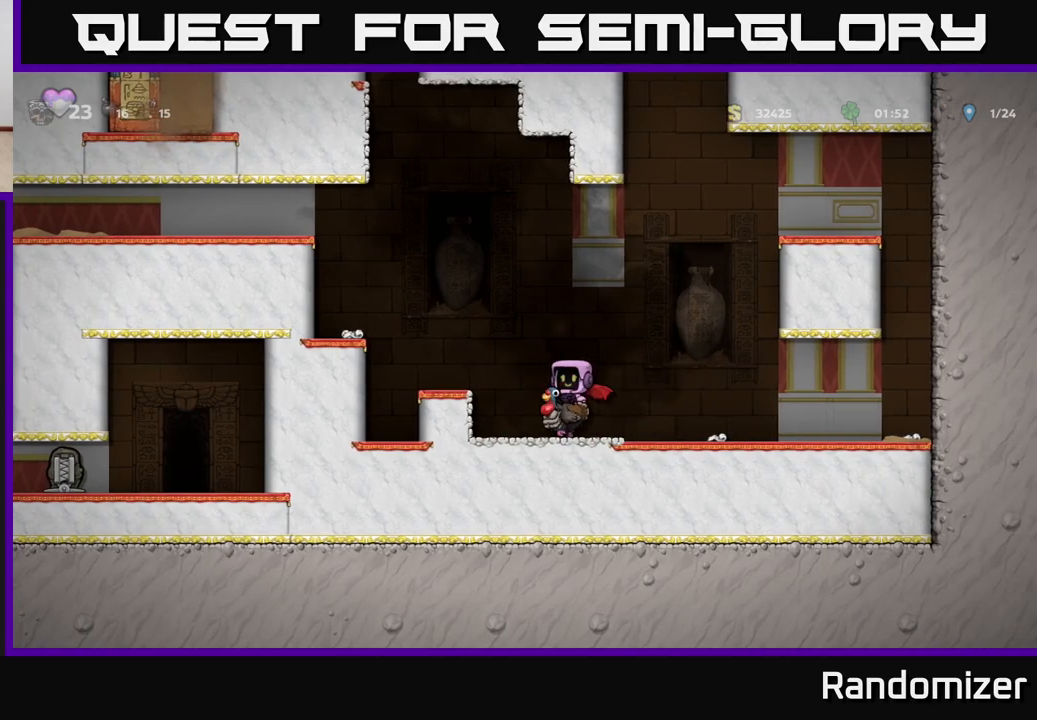
{"buttons": ["A"], "left_stick": "down", "right_stick": "center", "events": [[367, "left_stick", "down"], [417, "A", "down"]]}
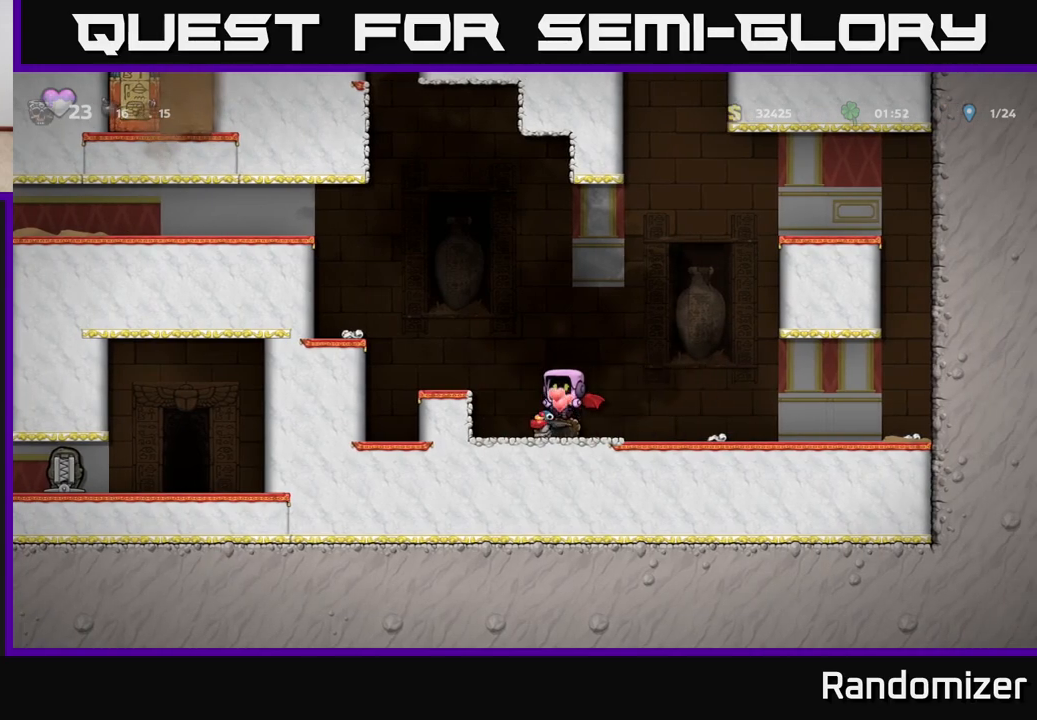
{"buttons": ["A"], "left_stick": "left", "right_stick": "center", "events": [[33, "A", "up"], [300, "X", "down"], [400, "X", "up"], [433, "A", "down"], [450, "left_stick", "left"]]}
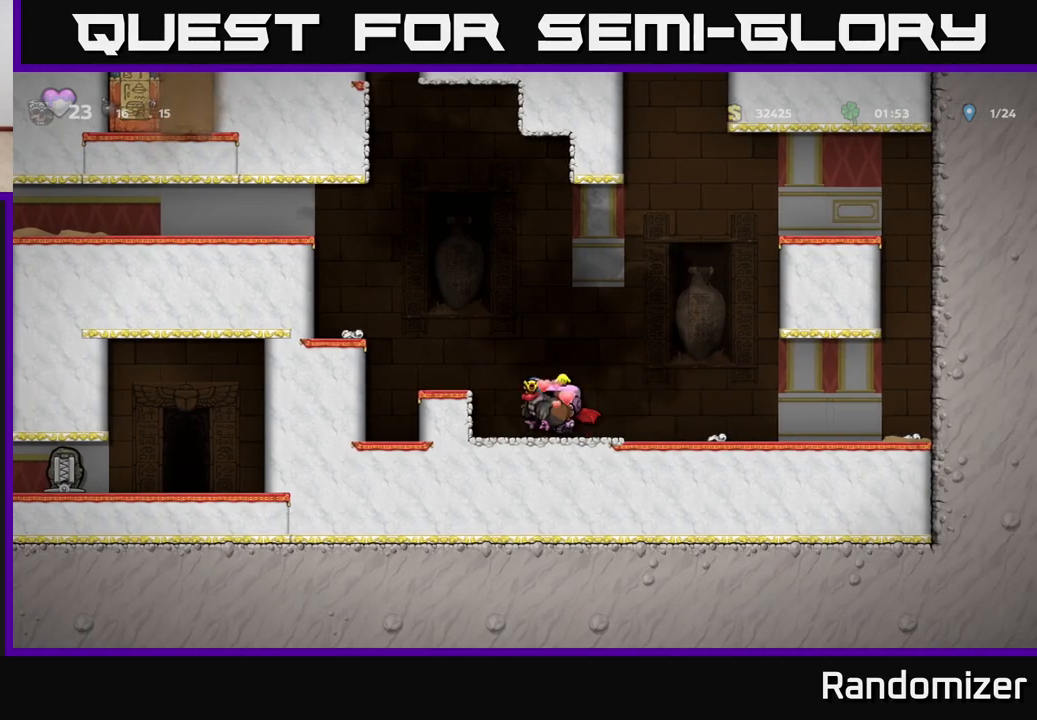
{"buttons": [], "left_stick": "left", "right_stick": "center", "events": [[100, "A", "up"], [150, "A", "down"], [483, "A", "up"]]}
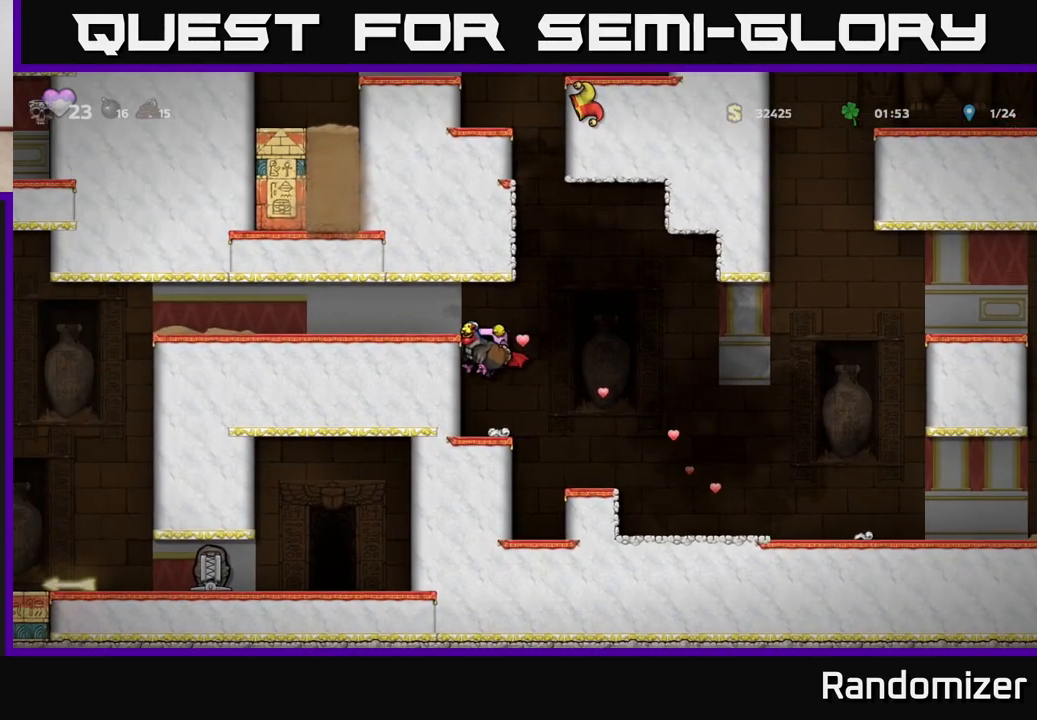
{"buttons": ["A"], "left_stick": "left", "right_stick": "center", "events": [[250, "A", "down"], [367, "A", "up"], [417, "A", "down"]]}
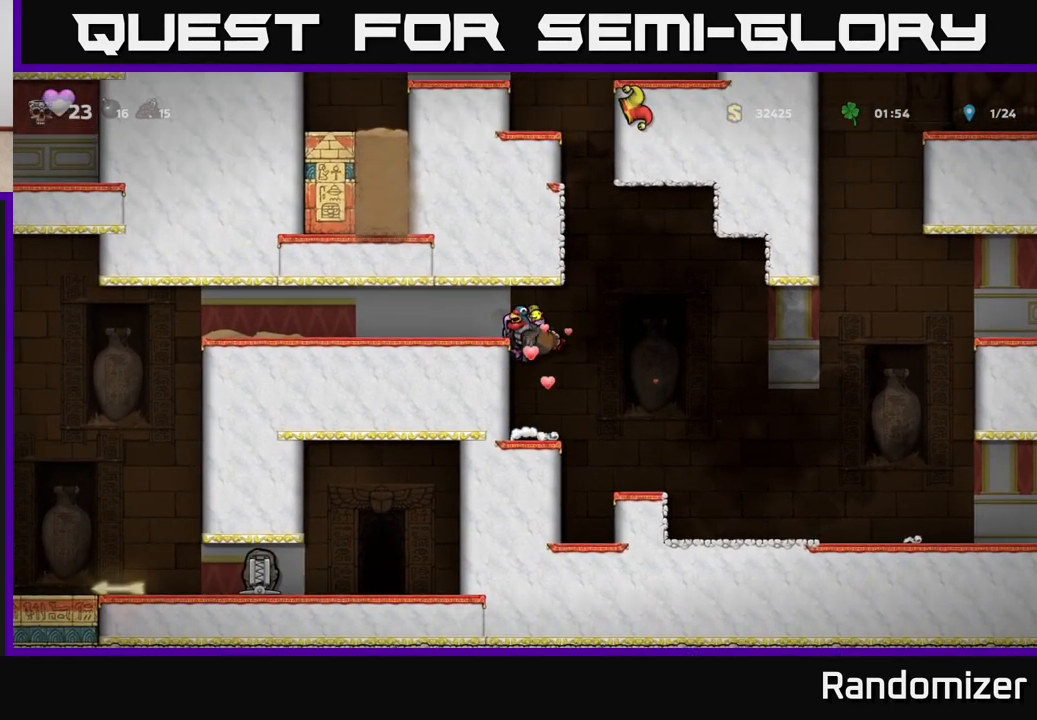
{"buttons": [], "left_stick": "left", "right_stick": "center", "events": [[83, "A", "up"]]}
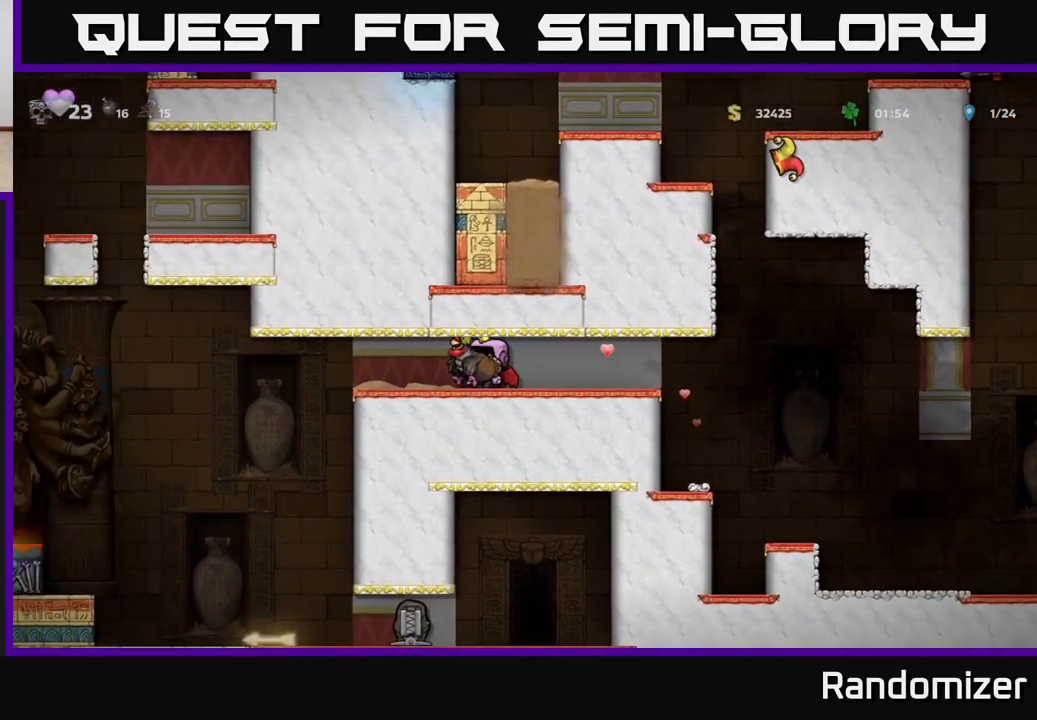
{"buttons": [], "left_stick": "left", "right_stick": "center", "events": [[267, "A", "down"], [417, "A", "up"]]}
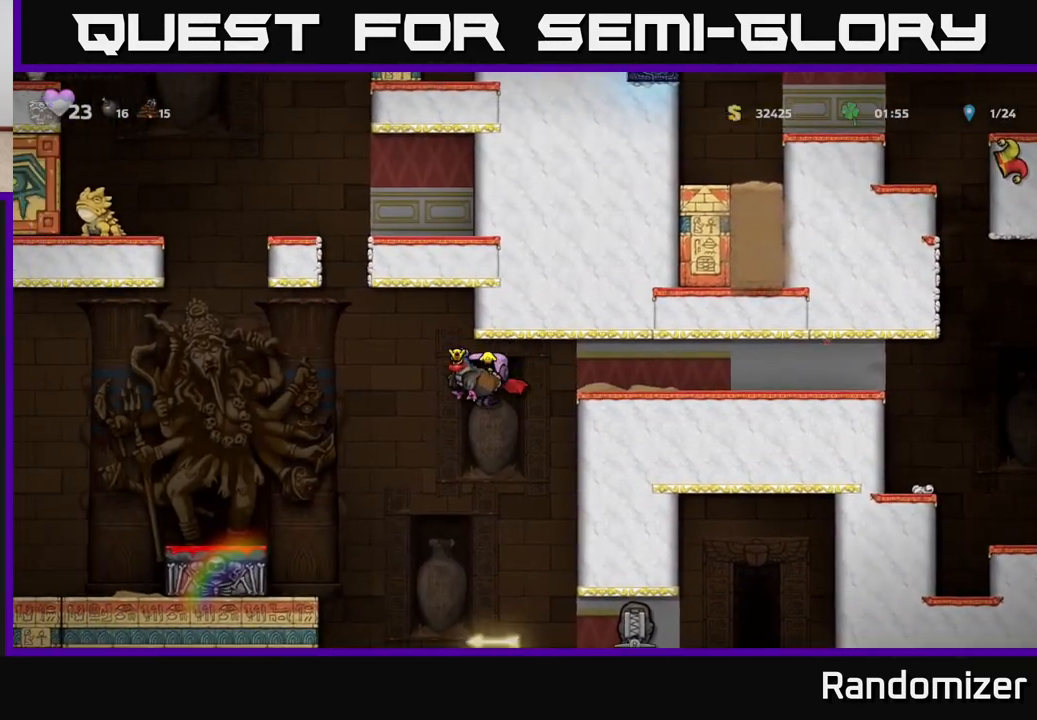
{"buttons": [], "left_stick": "center", "right_stick": "center", "events": [[33, "A", "down"], [133, "A", "up"], [400, "left_stick", "center"]]}
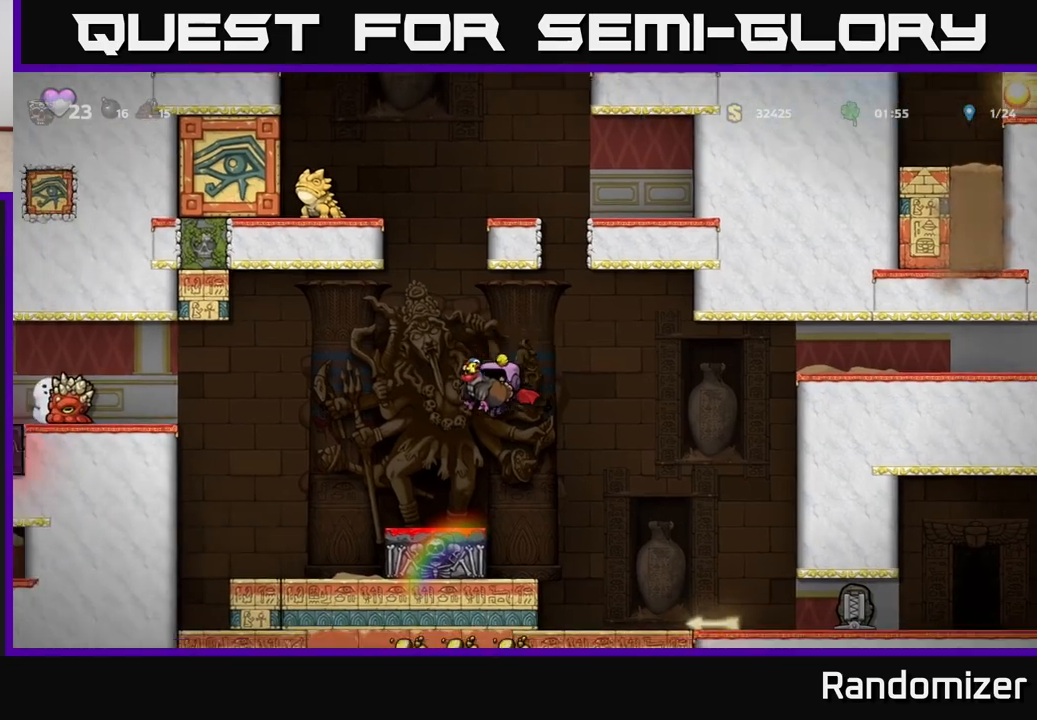
{"buttons": [], "left_stick": "down", "right_stick": "center", "events": [[17, "left_stick", "left"], [150, "left_stick", "center"], [200, "left_stick", "down"], [350, "X", "down"], [433, "X", "up"]]}
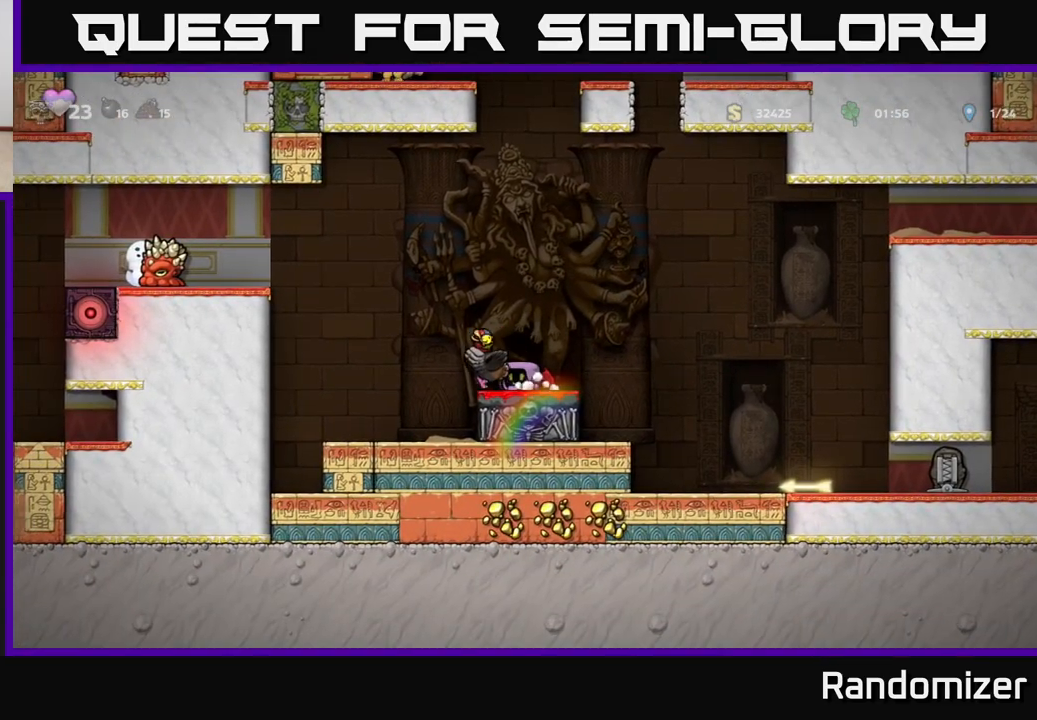
{"buttons": [], "left_stick": "center", "right_stick": "center", "events": [[33, "left_stick", "center"]]}
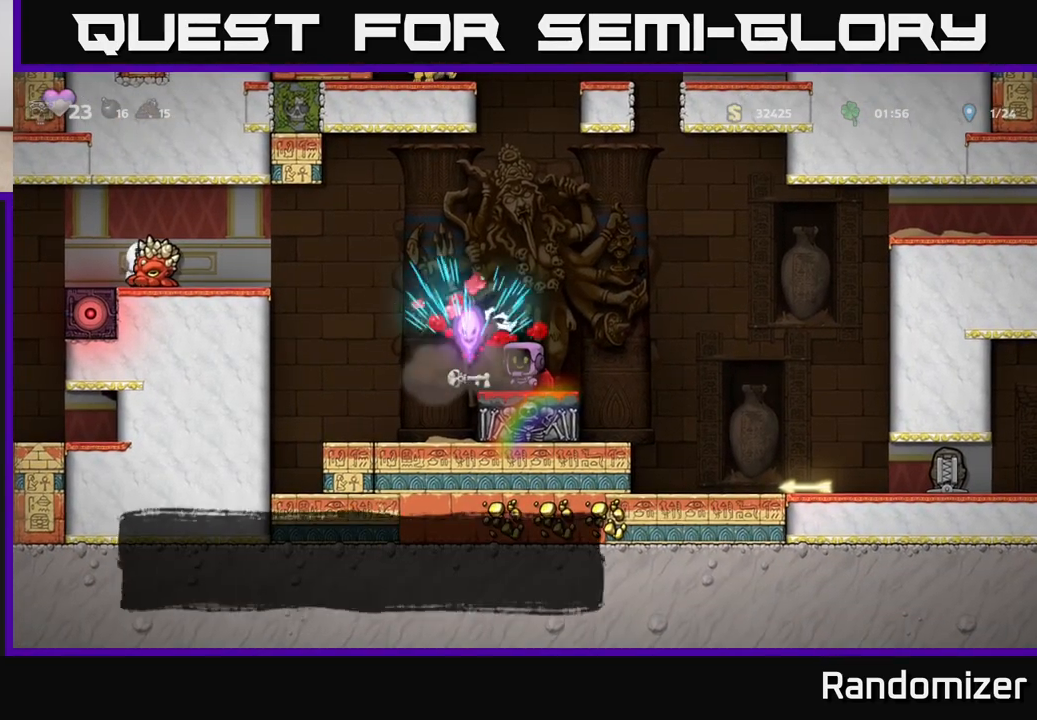
{"buttons": [], "left_stick": "left", "right_stick": "center", "events": [[350, "left_stick", "left"]]}
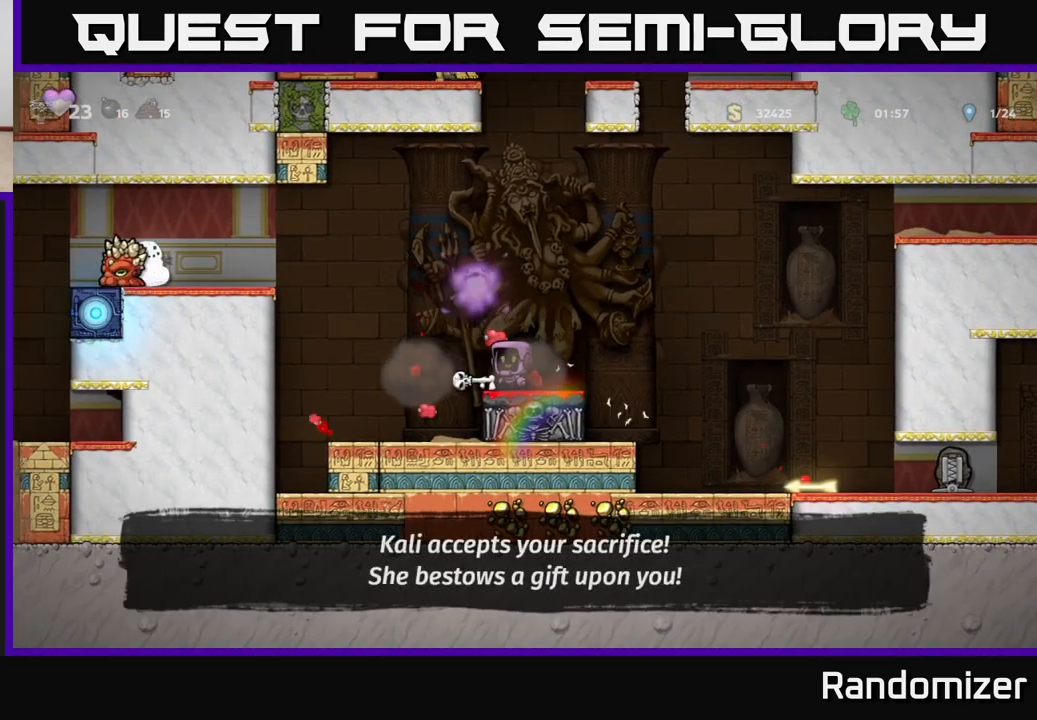
{"buttons": [], "left_stick": "right", "right_stick": "center", "events": [[33, "left_stick", "right"], [100, "A", "down"], [367, "A", "up"]]}
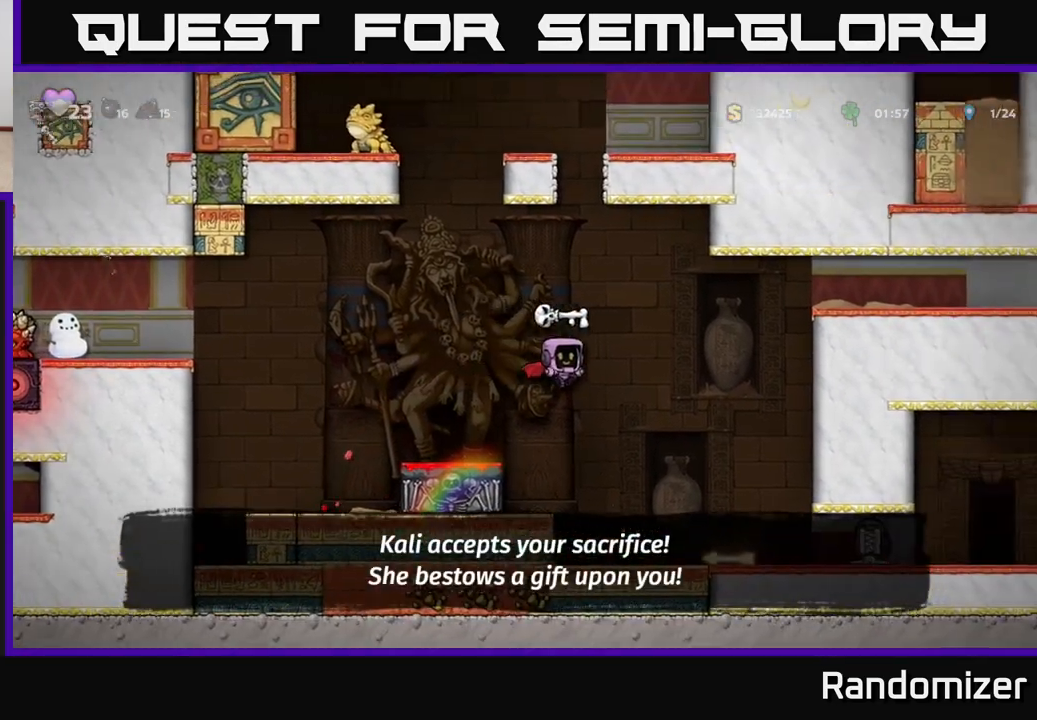
{"buttons": ["X"], "left_stick": "down", "right_stick": "center", "events": [[250, "left_stick", "center"], [367, "left_stick", "down"], [467, "X", "down"]]}
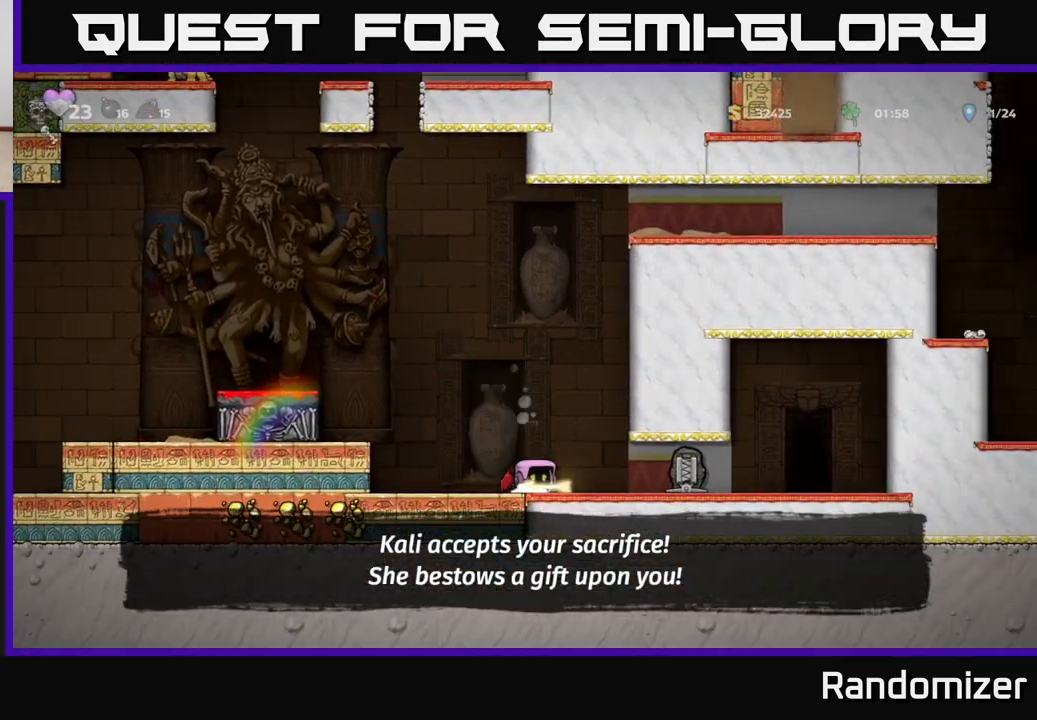
{"buttons": [], "left_stick": "right", "right_stick": "center", "events": [[50, "X", "up"], [100, "left_stick", "right"]]}
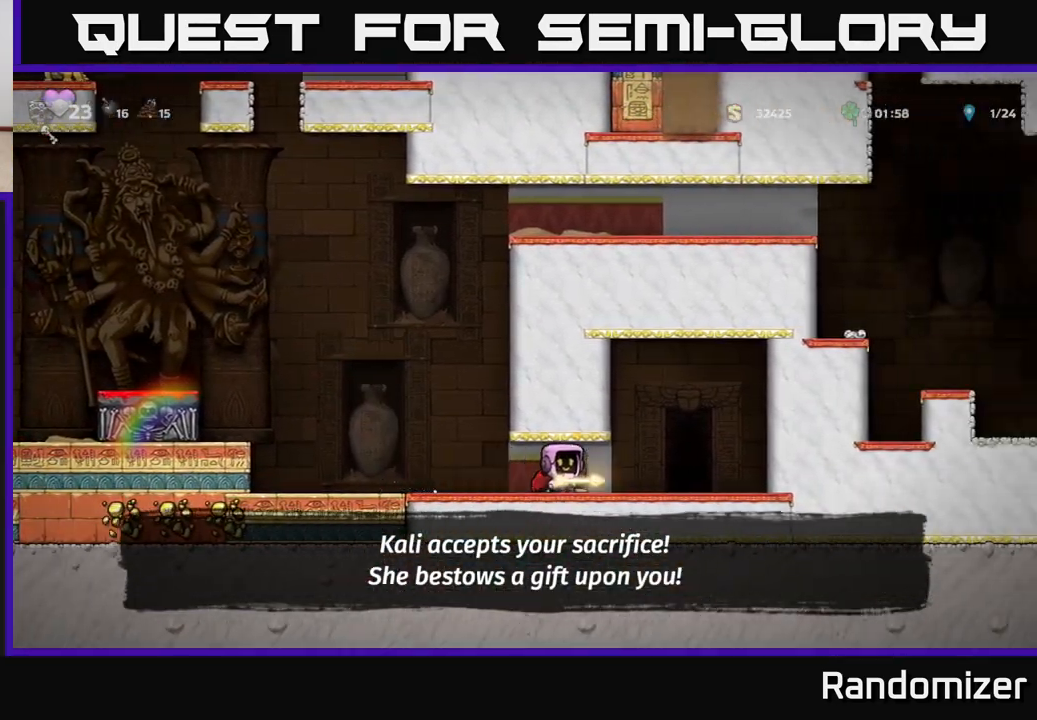
{"buttons": [], "left_stick": "center", "right_stick": "center", "events": [[183, "left_stick", "center"], [267, "L2", "down"], [333, "L2", "up"], [417, "L2", "down"], [483, "L2", "up"]]}
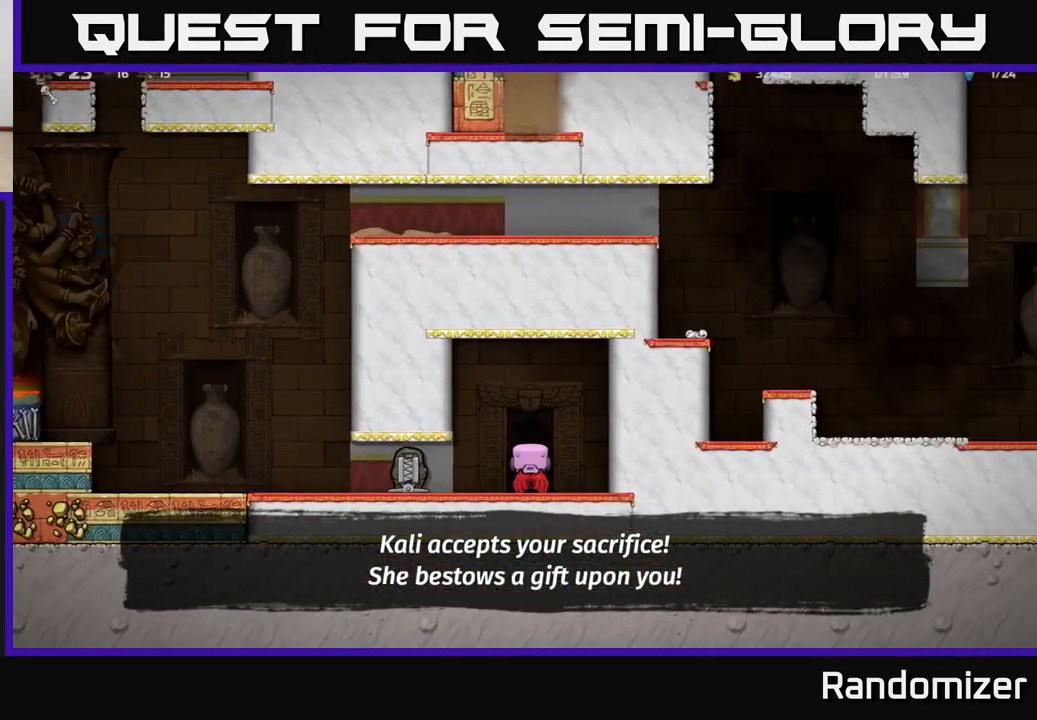
{"buttons": [], "left_stick": "center", "right_stick": "center", "events": [[50, "L2", "down"], [150, "L2", "up"]]}
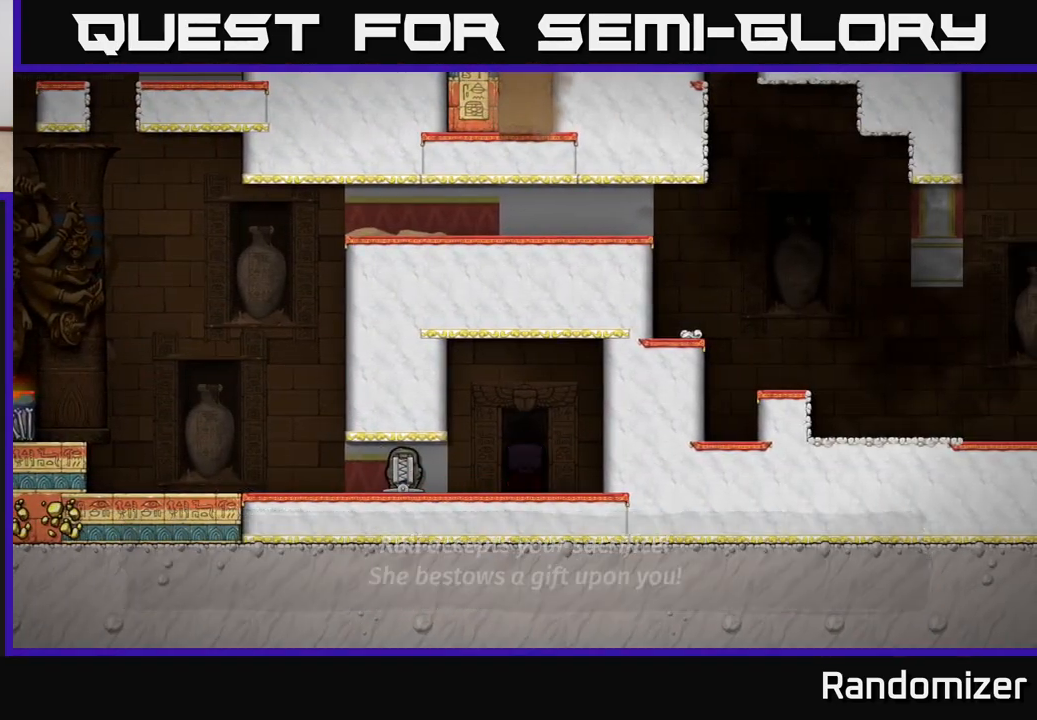
{"buttons": [], "left_stick": "center", "right_stick": "center", "events": []}
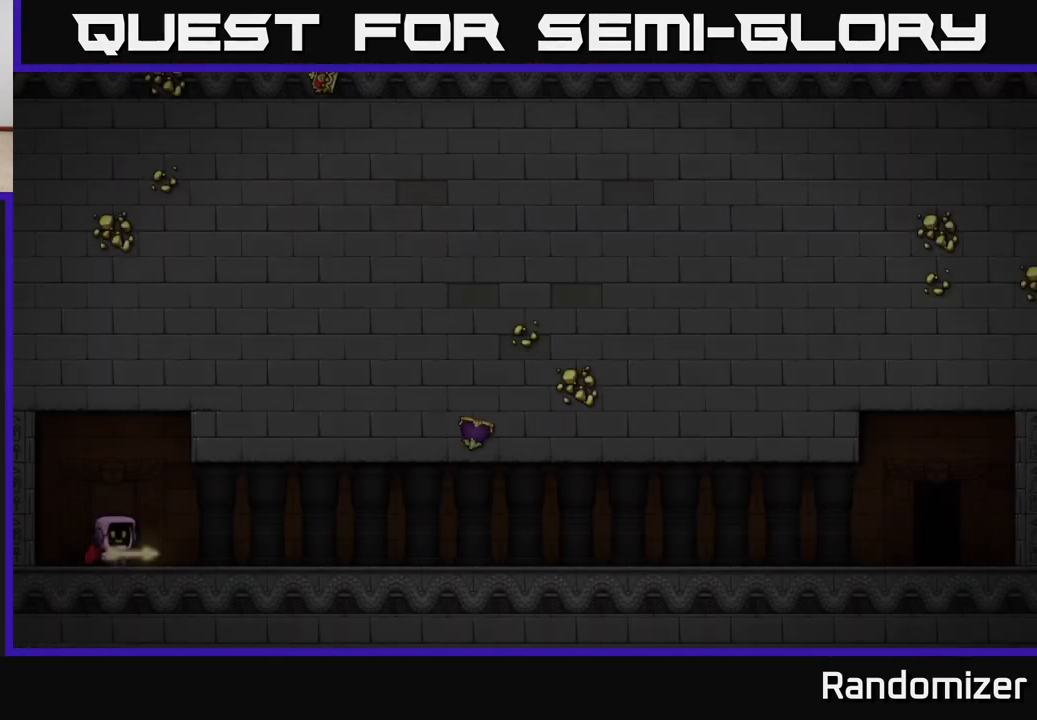
{"buttons": ["A"], "left_stick": "center", "right_stick": "center", "events": [[367, "A", "down"]]}
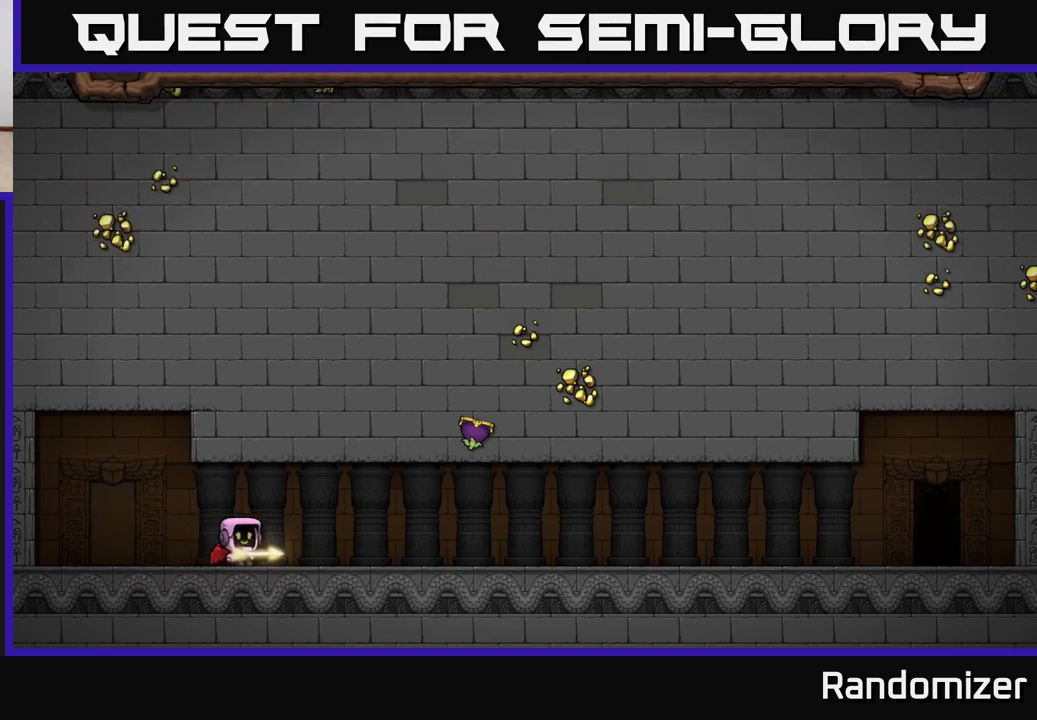
{"buttons": [], "left_stick": "center", "right_stick": "center", "events": [[50, "A", "up"]]}
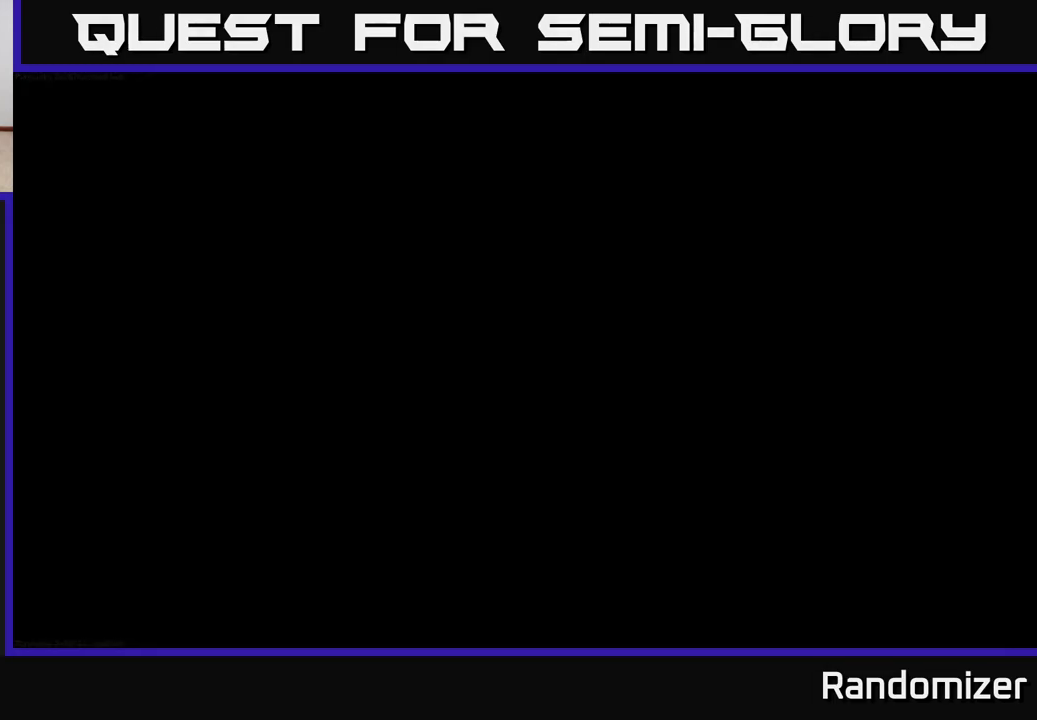
{"buttons": [], "left_stick": "center", "right_stick": "center", "events": []}
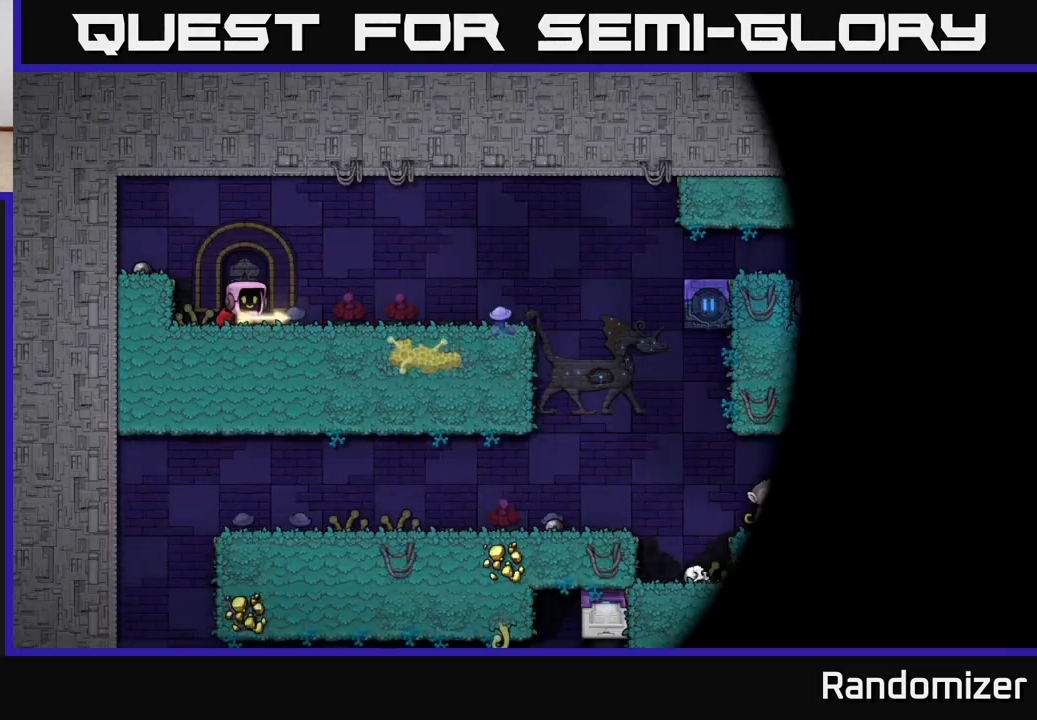
{"buttons": [], "left_stick": "right", "right_stick": "center", "events": [[283, "left_stick", "right"]]}
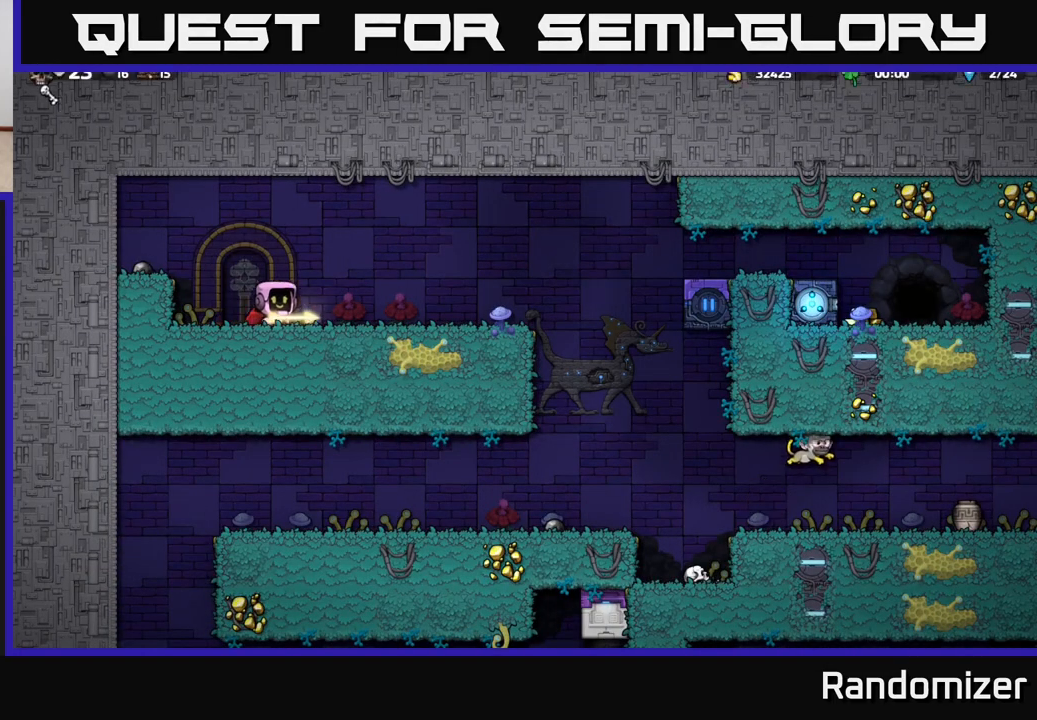
{"buttons": [], "left_stick": "right", "right_stick": "center", "events": [[283, "left_stick", "center"], [467, "left_stick", "right"]]}
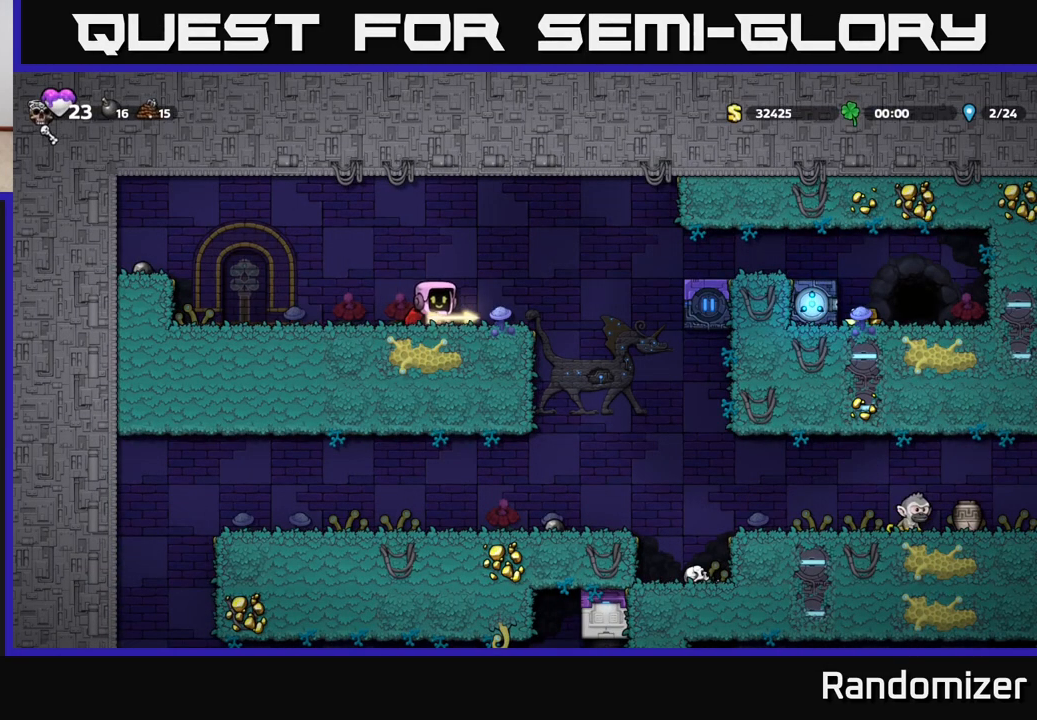
{"buttons": [], "left_stick": "center", "right_stick": "center", "events": [[267, "left_stick", "center"]]}
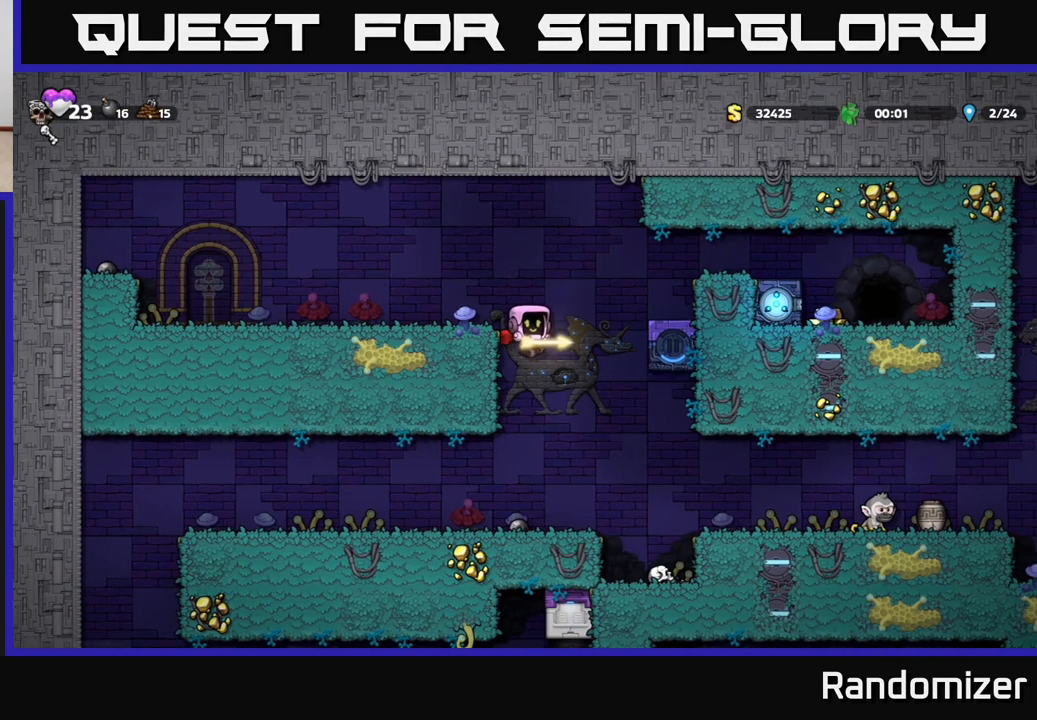
{"buttons": [], "left_stick": "center", "right_stick": "center", "events": []}
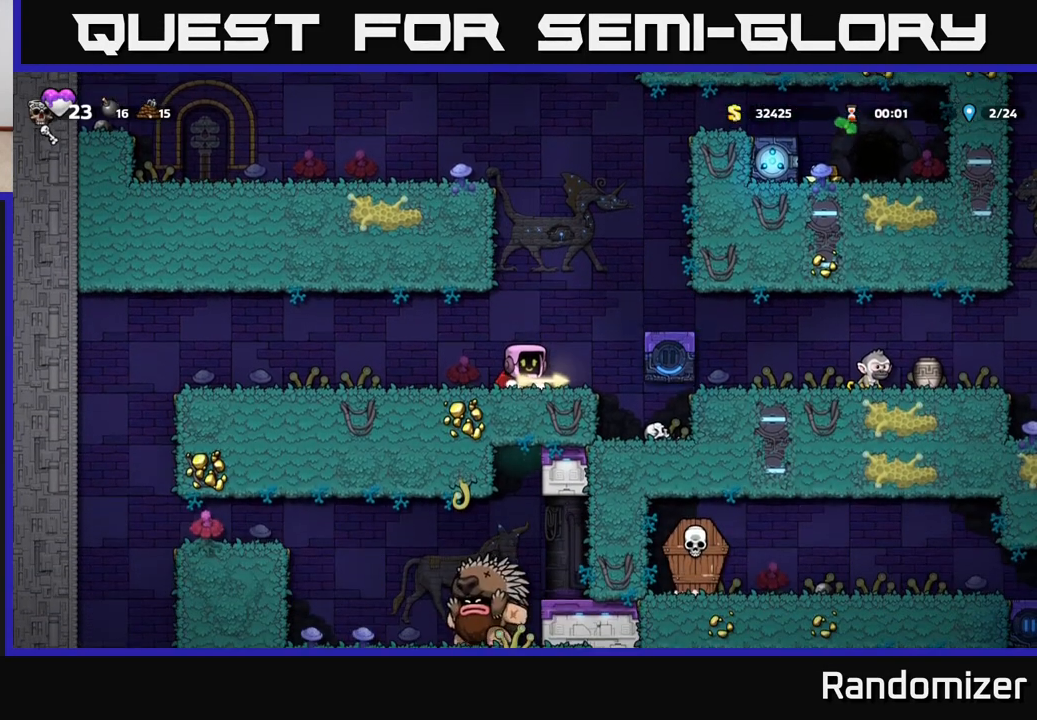
{"buttons": [], "left_stick": "center", "right_stick": "center", "events": [[117, "left_stick", "right"], [167, "X", "down"], [200, "left_stick", "center"], [217, "X", "up"]]}
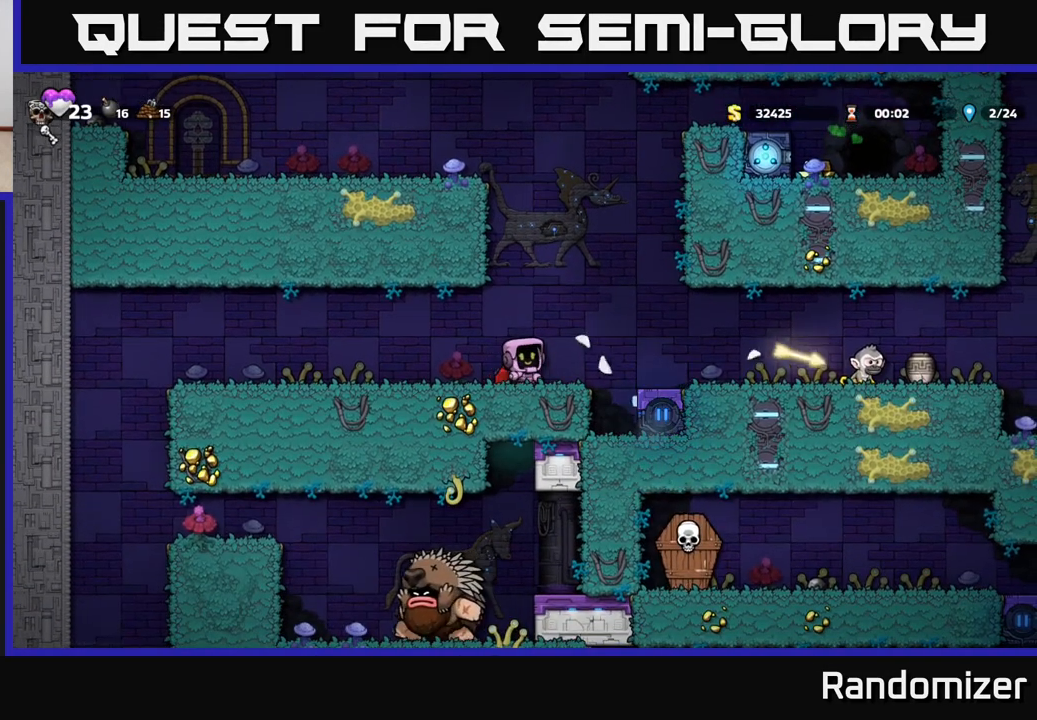
{"buttons": [], "left_stick": "right", "right_stick": "center", "events": [[117, "left_stick", "right"], [267, "A", "down"], [367, "A", "up"]]}
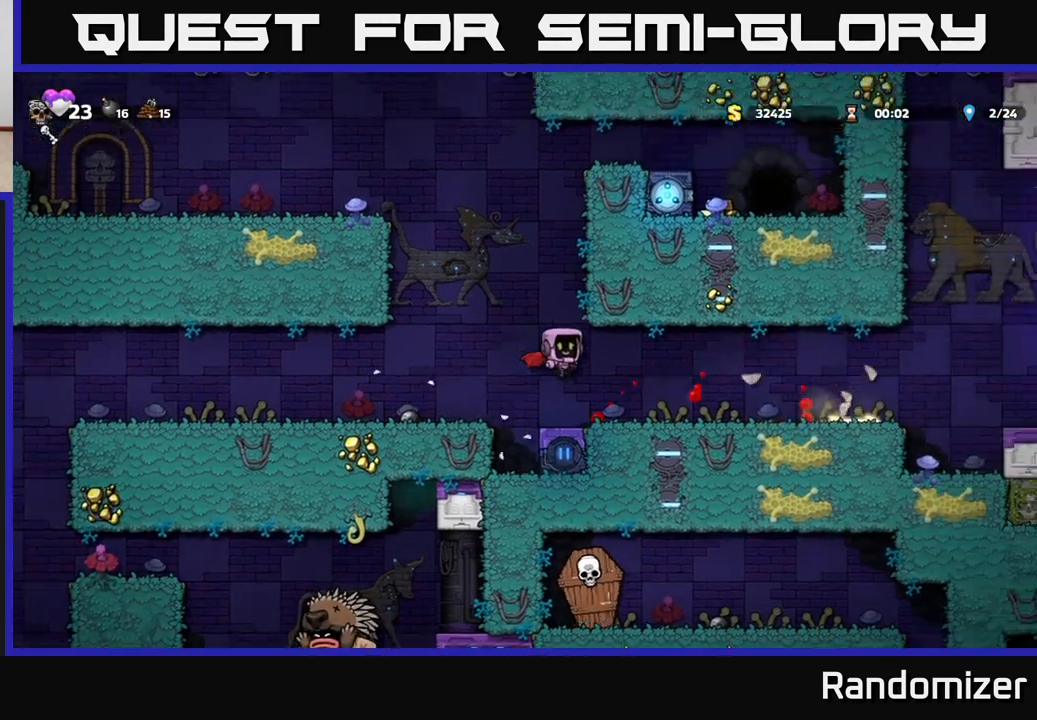
{"buttons": [], "left_stick": "right", "right_stick": "center", "events": [[300, "left_stick", "center"], [383, "left_stick", "right"]]}
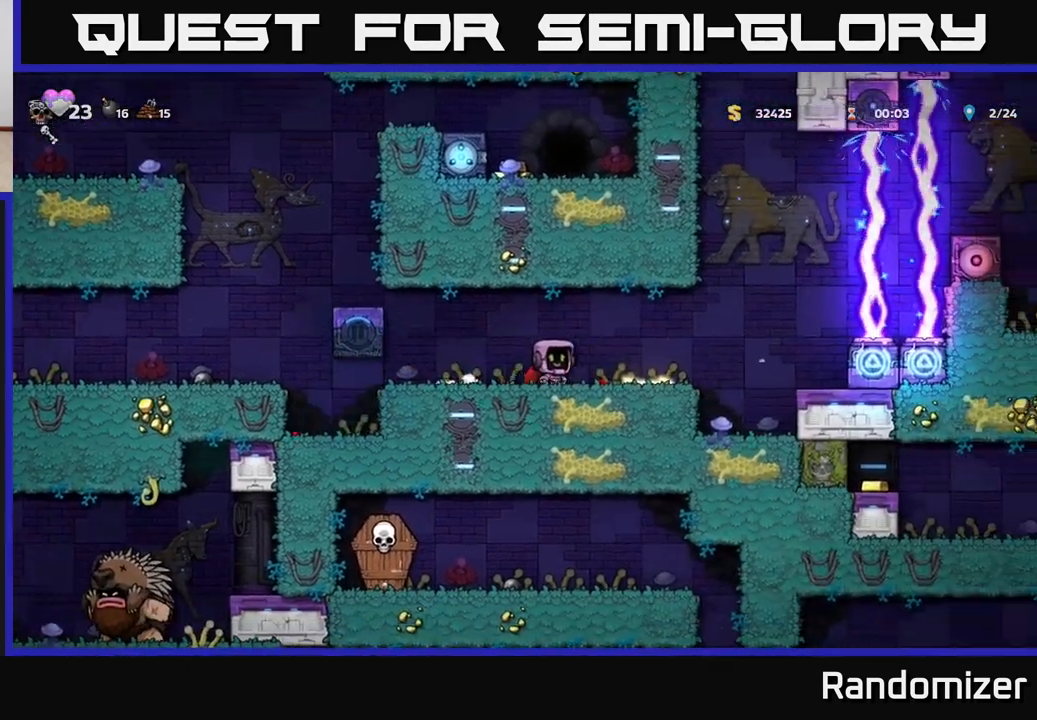
{"buttons": [], "left_stick": "center", "right_stick": "center", "events": [[217, "left_stick", "center"]]}
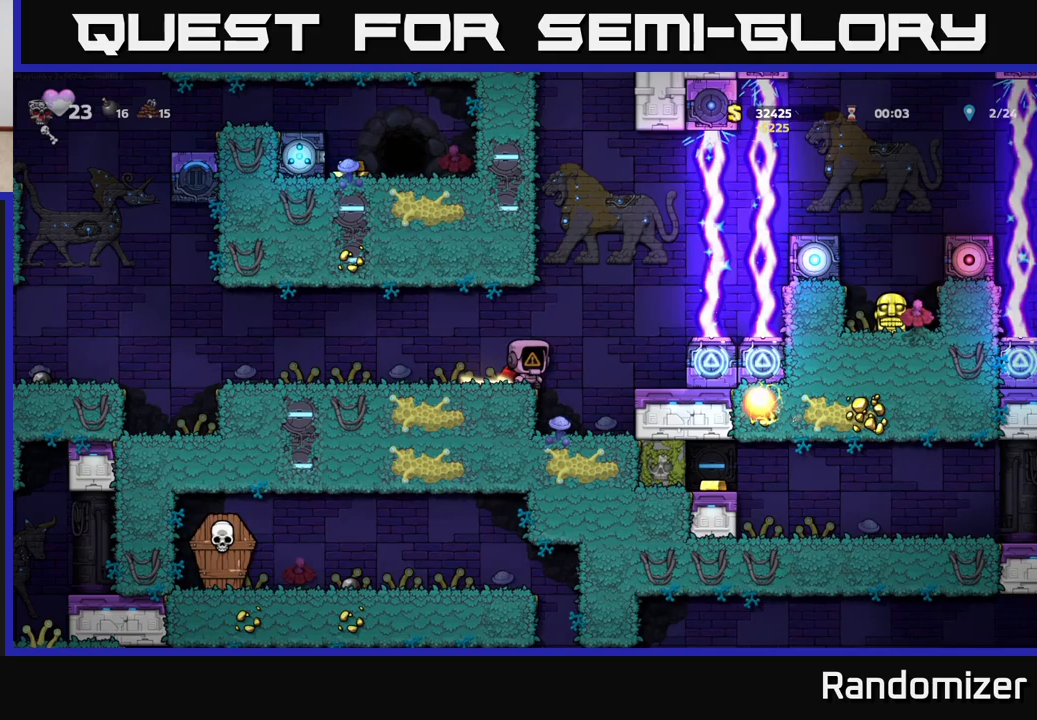
{"buttons": [], "left_stick": "left", "right_stick": "center", "events": [[400, "left_stick", "left"]]}
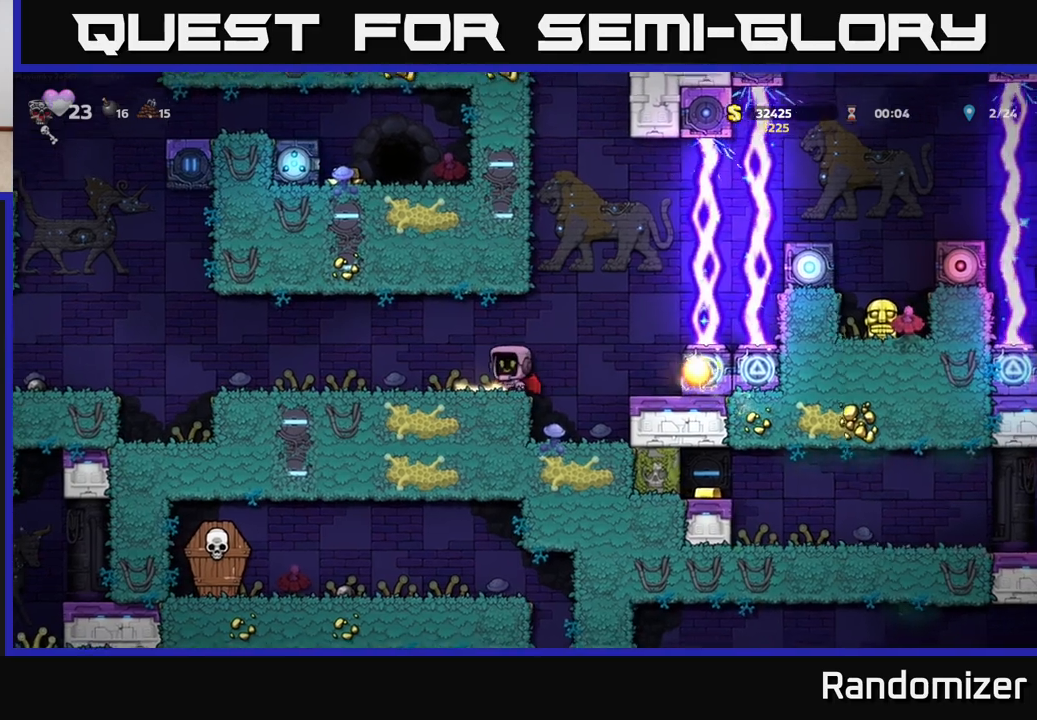
{"buttons": ["X"], "left_stick": "down", "right_stick": "center", "events": [[117, "left_stick", "center"], [167, "left_stick", "down-right"], [383, "left_stick", "down"], [450, "X", "down"]]}